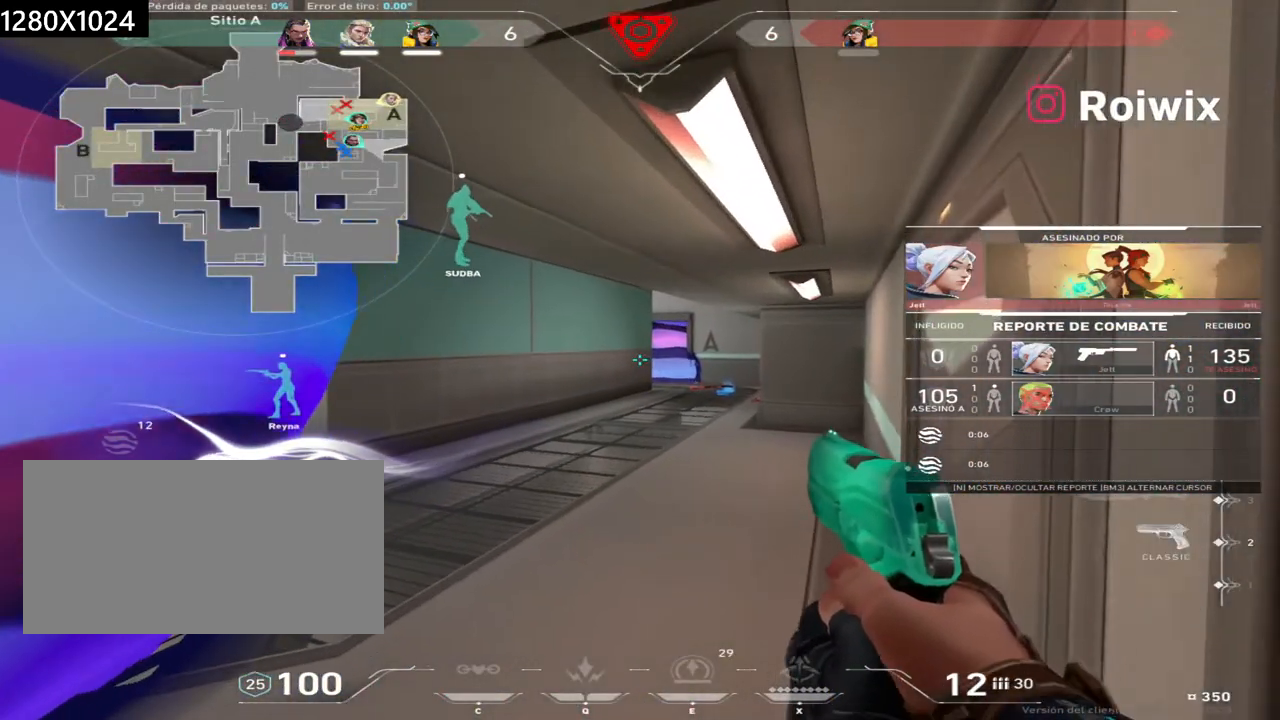
Gameplay with keyboard and mouse; each line is a JSON object with the keys and mouse buttons held at the frame after it. "events" lists presses ("down") and releases ("up") of "a", "ctrl", "d", "e", "q", "s", "shift", "space", "w", "mouse_left", "mouse_wheel", "mouse_right", "mouse_mb4" and "mouse_mb5" between this image and that frame as [ms after this image, input, new state], when the widget could be followed in between. "mouse_left", "mouse_wheel", "mouse_right", "mouse_mb4", "mouse_mb5" = the "left", "wheel", "right", "mb4", "mb5" buttons of the "mouse" list. No other keys are recorded. "wheel" means that the mouse wheel is clicked or scrolled. Not read: mouse_move.
{"keys": [], "mouse": [], "events": []}
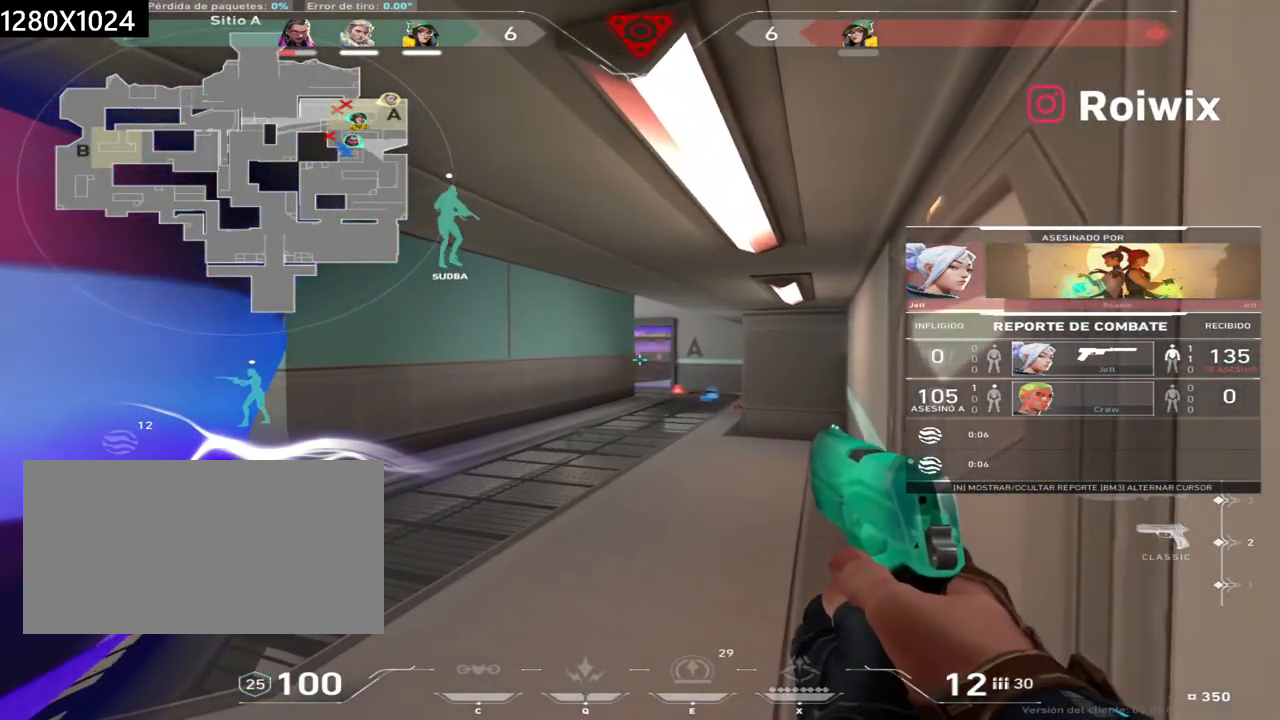
{"keys": [], "mouse": [], "events": []}
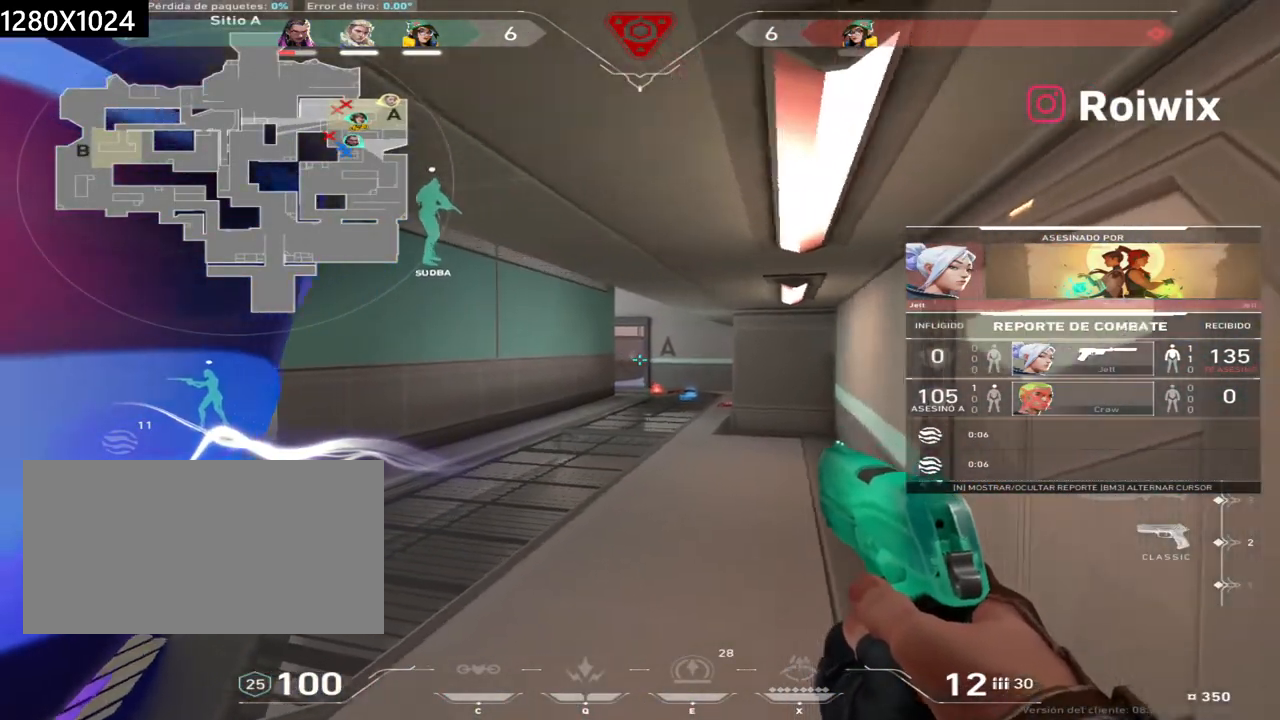
{"keys": [], "mouse": [], "events": []}
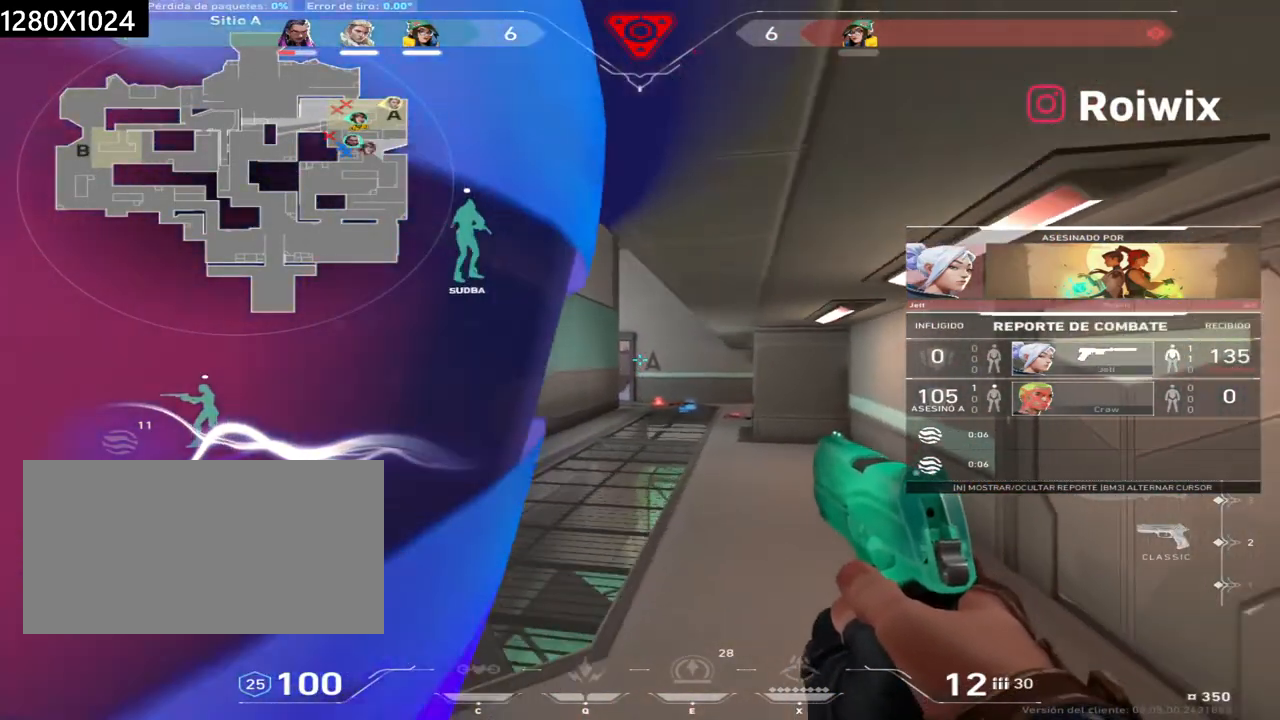
{"keys": [], "mouse": [], "events": [[117, "mouse_right", "down"], [317, "mouse_right", "up"]]}
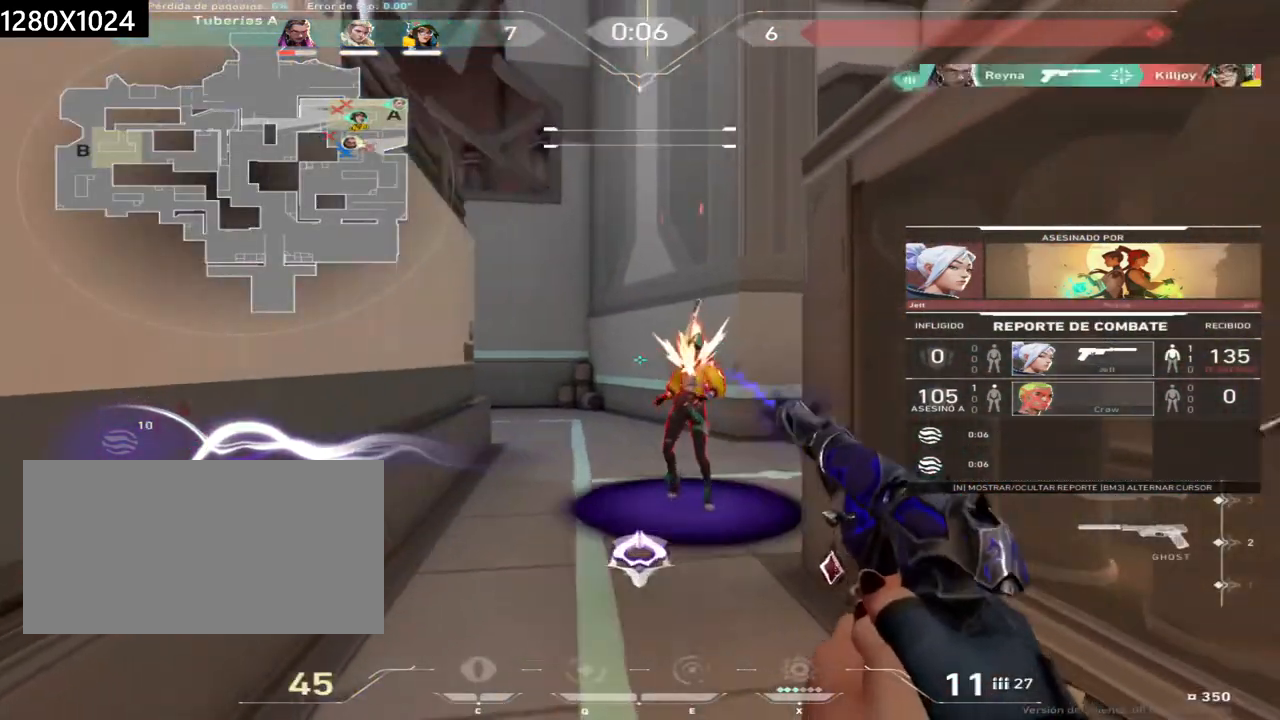
{"keys": [], "mouse": [], "events": []}
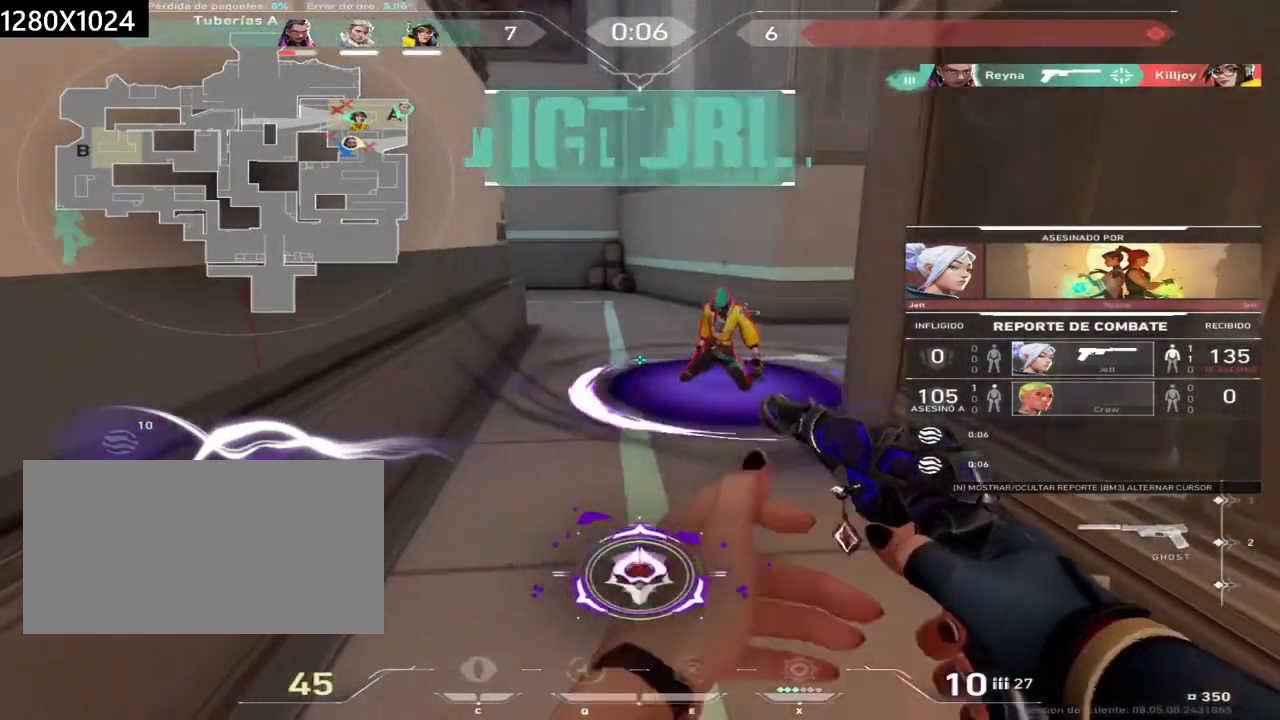
{"keys": [], "mouse": [], "events": [[250, "mouse_right", "down"], [400, "mouse_right", "up"]]}